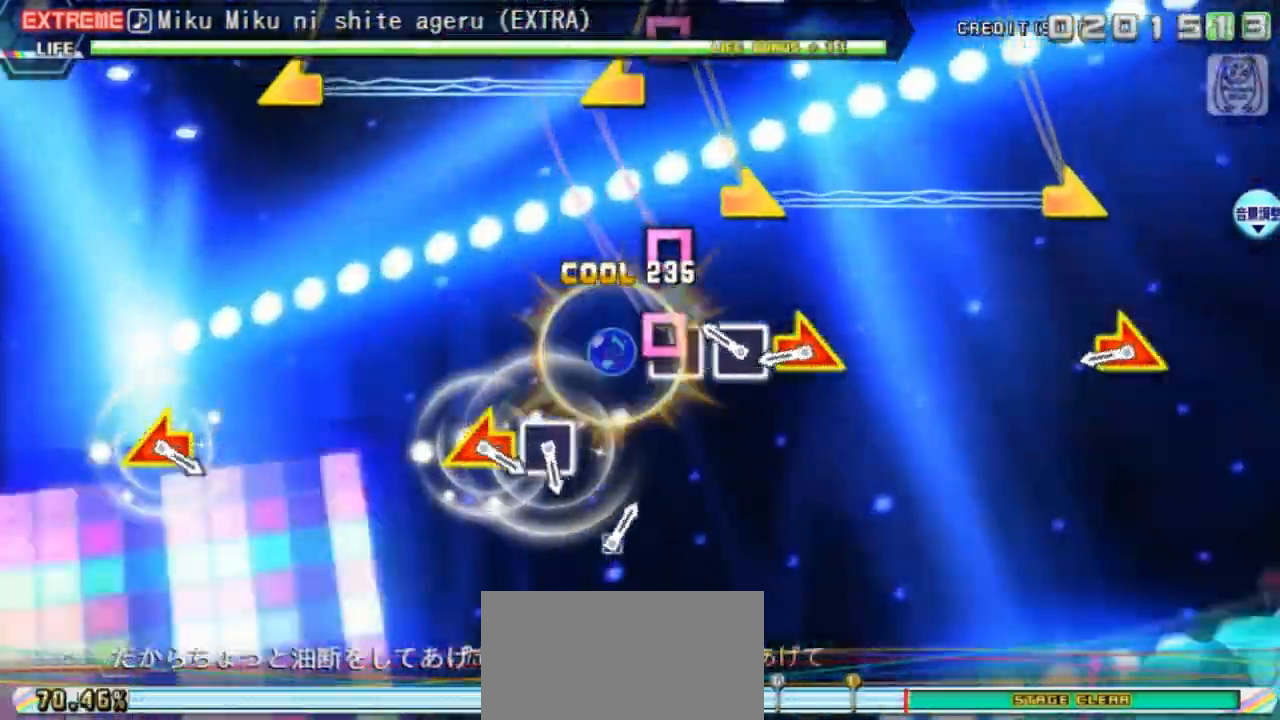
Gameplay with a controller (PlayStation layout); each line is a JSON object with the inputs held at the frame after it. "events" lists button and stick changes between this image and that frame as [ms after this image, input, new state], when the widget could be followed in between. Not read: L3 R3 left_stick right_stick.
{"buttons": ["CIRCLE", "DPAD_RIGHT"], "events": [[50, "SQUARE", "down"], [133, "SQUARE", "up"], [250, "SQUARE", "down"], [300, "SQUARE", "up"], [433, "CIRCLE", "down"], [433, "DPAD_RIGHT", "down"]]}
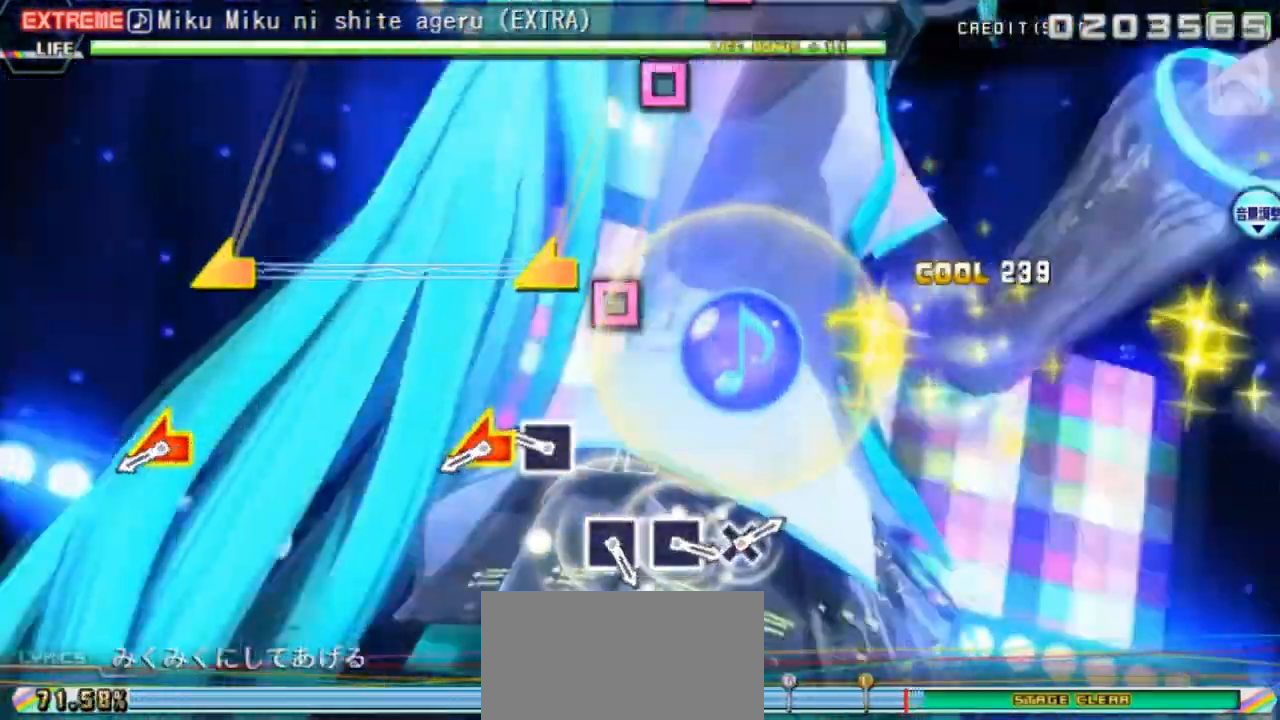
{"buttons": ["SQUARE", "DPAD_LEFT"], "events": [[67, "CIRCLE", "up"], [83, "DPAD_RIGHT", "up"], [300, "SQUARE", "down"], [400, "SQUARE", "up"], [483, "DPAD_LEFT", "down"], [500, "SQUARE", "down"]]}
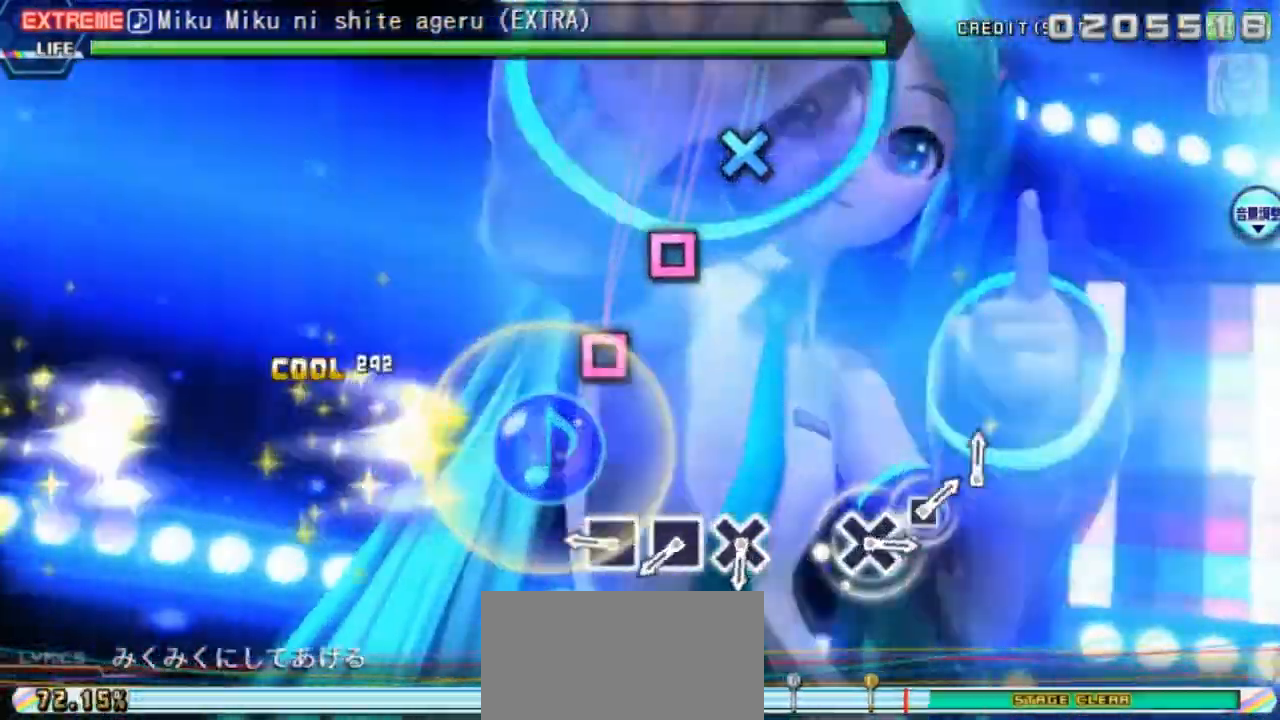
{"buttons": [], "events": [[150, "DPAD_LEFT", "up"], [150, "SQUARE", "up"], [367, "SQUARE", "down"], [467, "SQUARE", "up"]]}
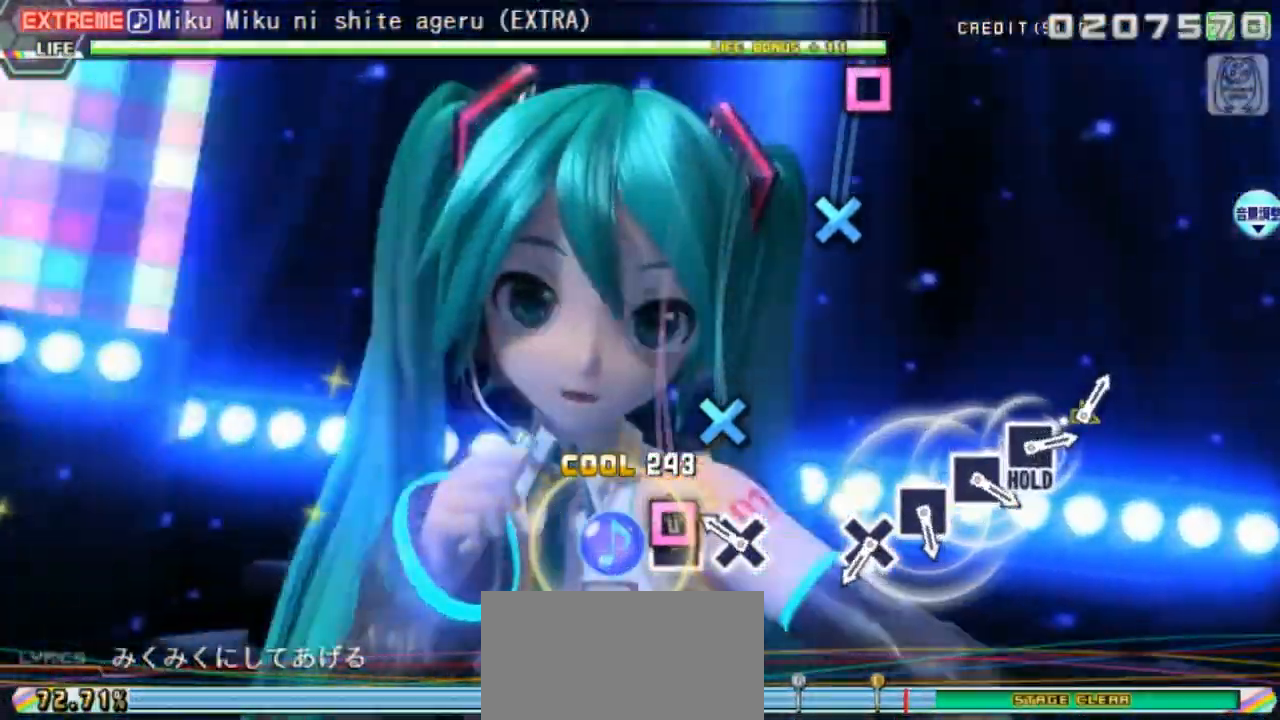
{"buttons": [], "events": [[67, "SQUARE", "down"], [200, "SQUARE", "up"], [250, "DPAD_DOWN", "down"], [433, "DPAD_DOWN", "up"]]}
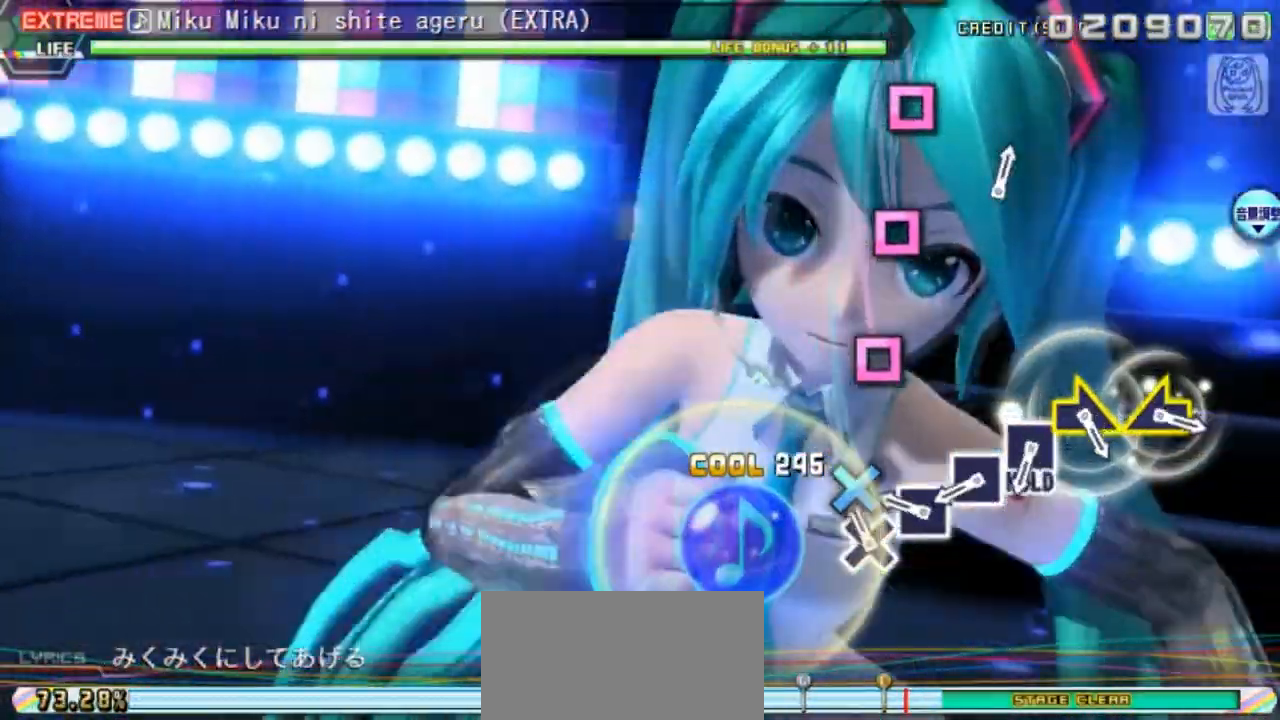
{"buttons": ["SQUARE"], "events": [[117, "CROSS", "down"], [183, "CROSS", "up"], [283, "SQUARE", "down"], [383, "SQUARE", "up"], [483, "SQUARE", "down"]]}
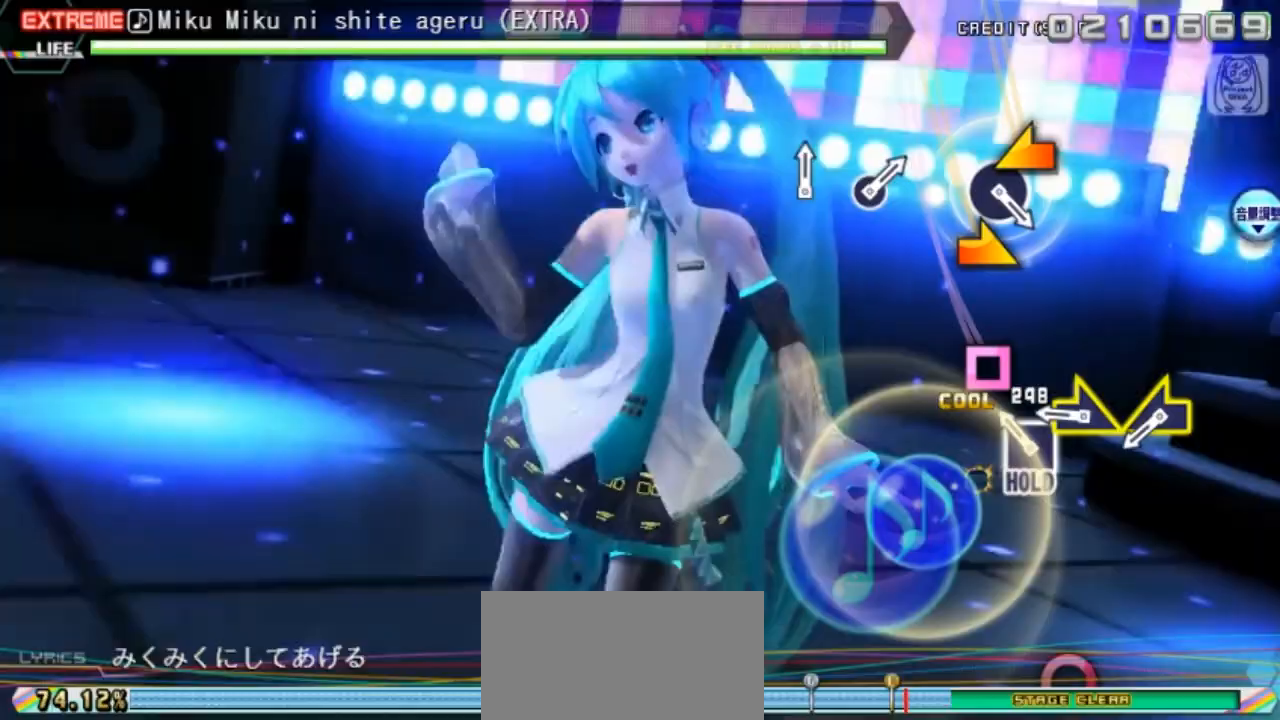
{"buttons": ["R1"], "events": [[100, "SQUARE", "up"], [183, "SQUARE", "down"], [250, "SQUARE", "up"], [367, "R1", "down"]]}
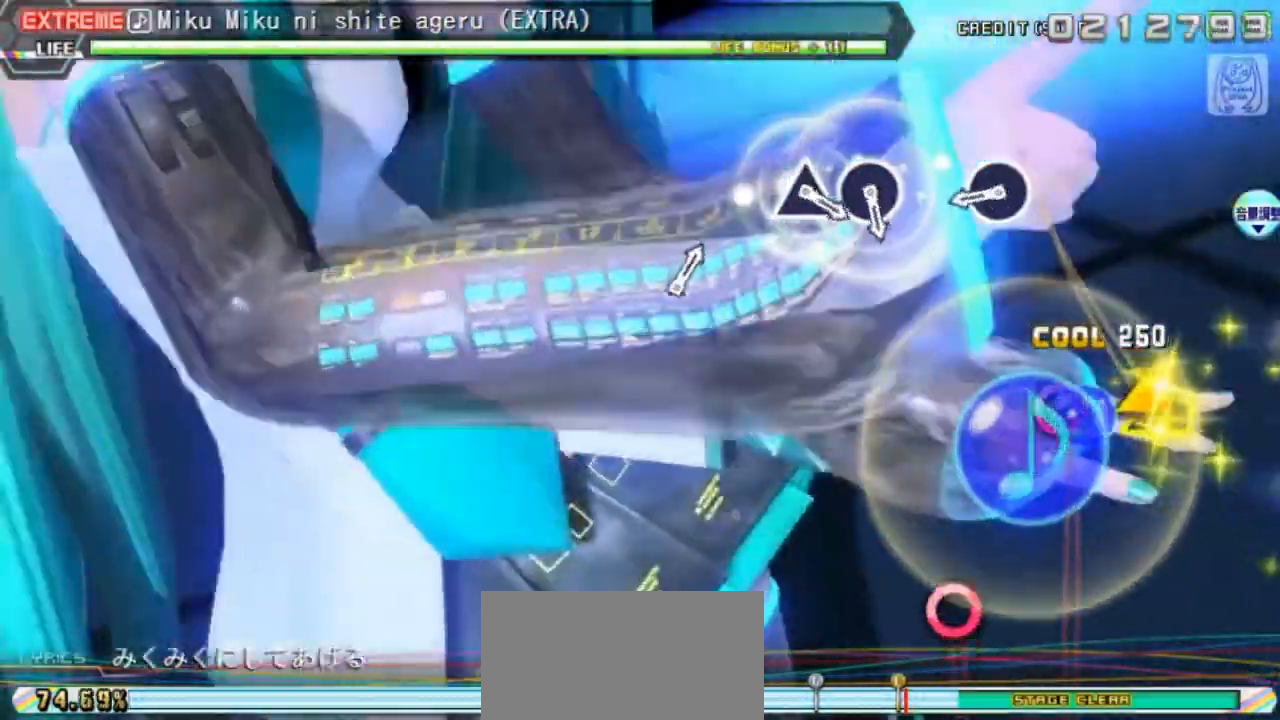
{"buttons": ["CIRCLE"], "events": [[33, "L1", "down"], [50, "R1", "up"], [233, "L1", "up"], [400, "CIRCLE", "down"]]}
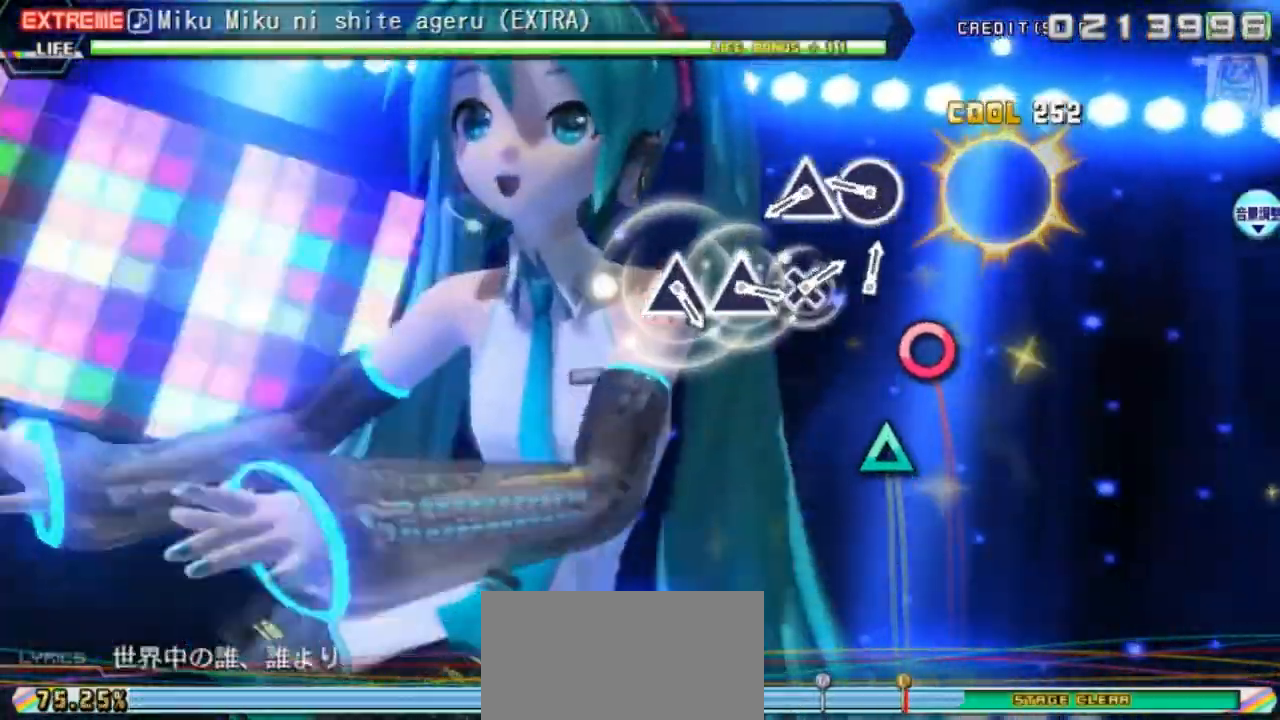
{"buttons": ["TRIANGLE"], "events": [[33, "CIRCLE", "up"], [267, "CIRCLE", "down"], [383, "CIRCLE", "up"], [500, "TRIANGLE", "down"]]}
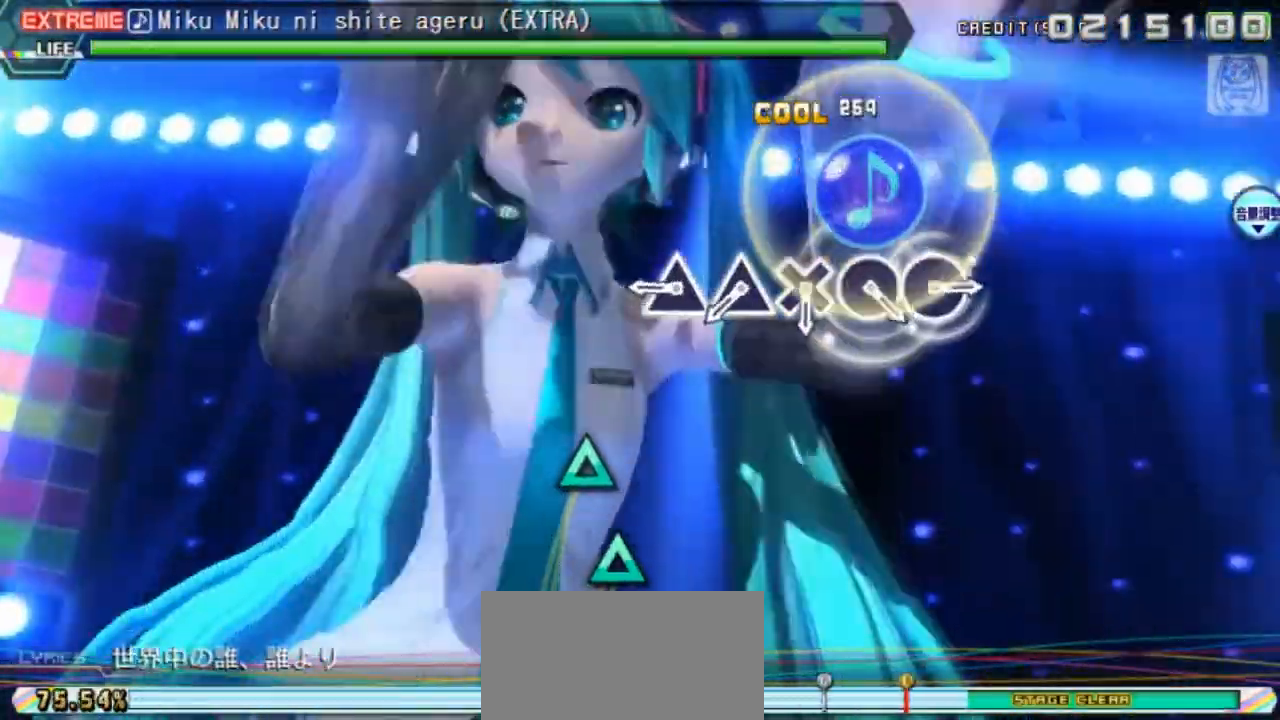
{"buttons": [], "events": [[117, "TRIANGLE", "up"], [350, "TRIANGLE", "down"], [450, "TRIANGLE", "up"]]}
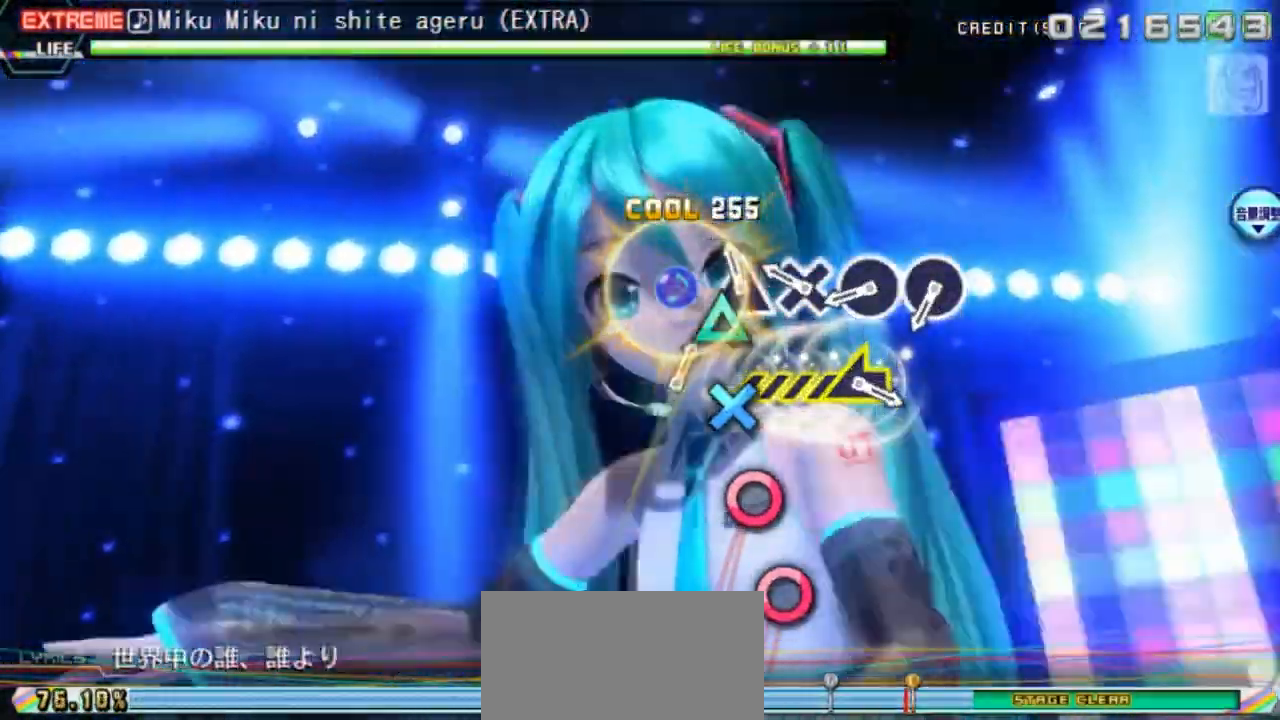
{"buttons": ["CIRCLE"], "events": [[50, "TRIANGLE", "down"], [167, "TRIANGLE", "up"], [233, "DPAD_DOWN", "down"], [367, "DPAD_DOWN", "up"], [450, "CIRCLE", "down"]]}
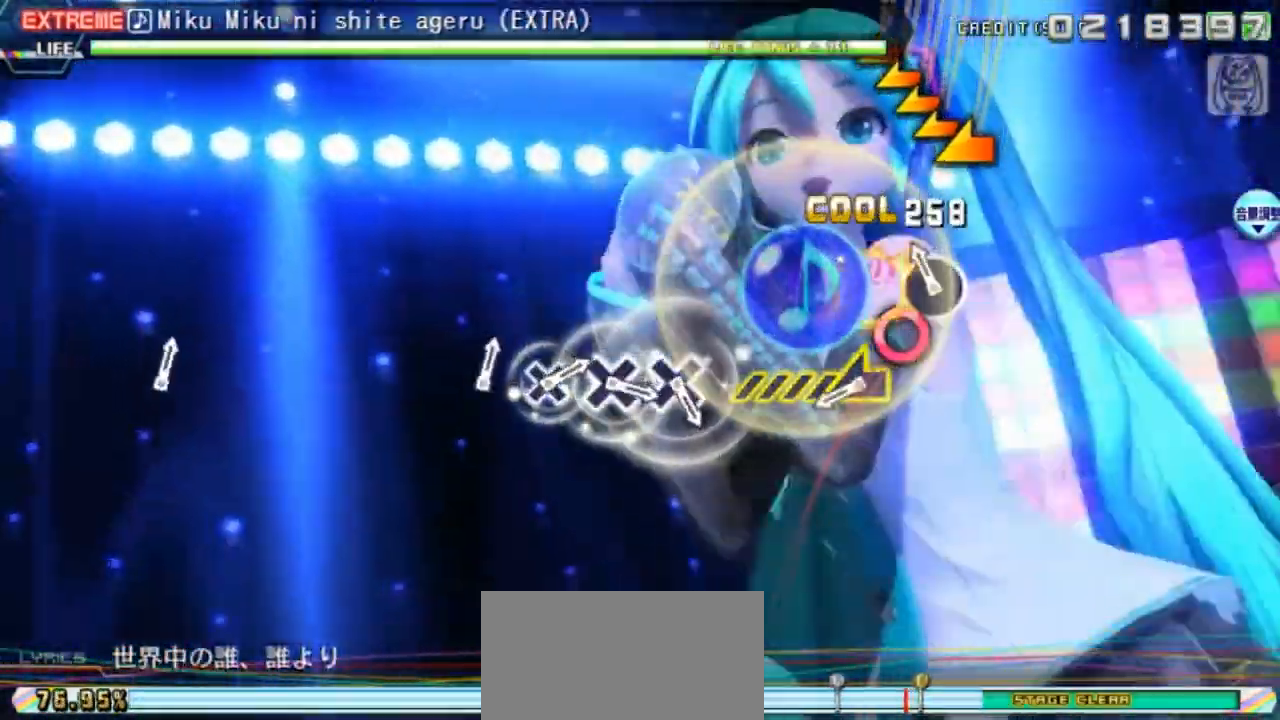
{"buttons": [], "events": [[50, "CIRCLE", "up"], [150, "CIRCLE", "down"], [267, "CIRCLE", "up"]]}
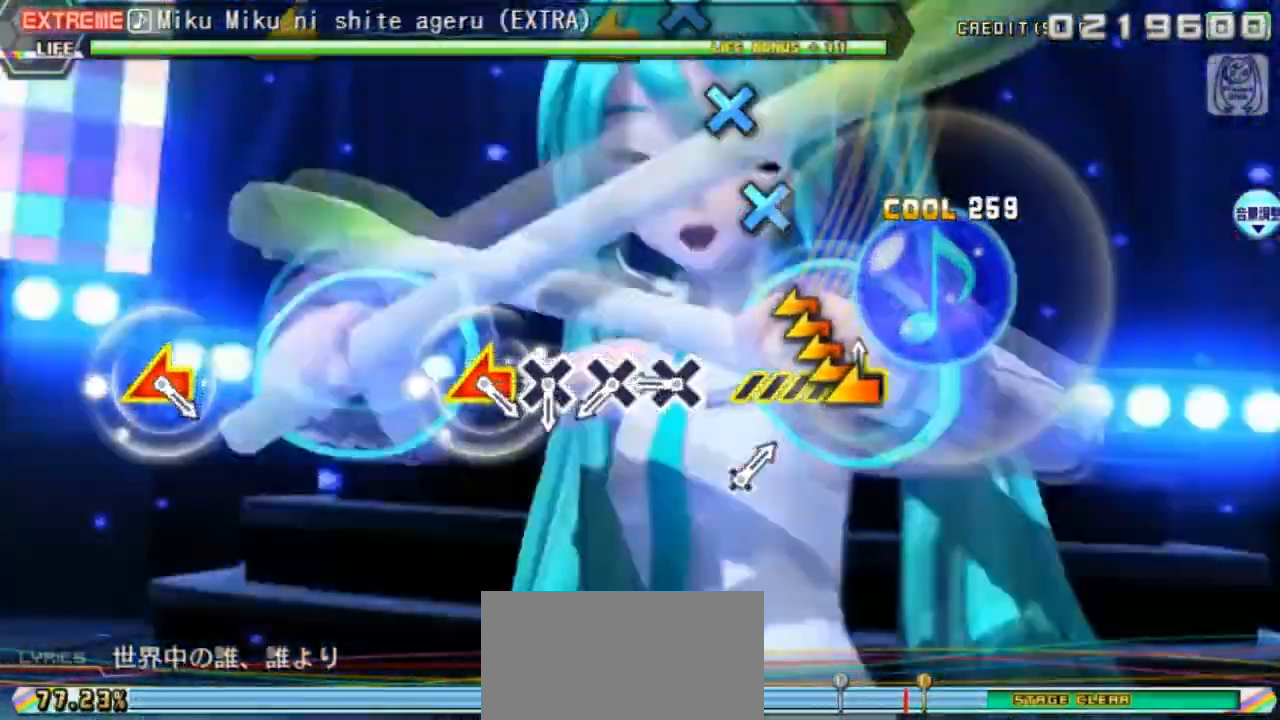
{"buttons": [], "events": [[50, "L1", "down"], [267, "L1", "up"], [350, "CROSS", "down"], [433, "CROSS", "up"]]}
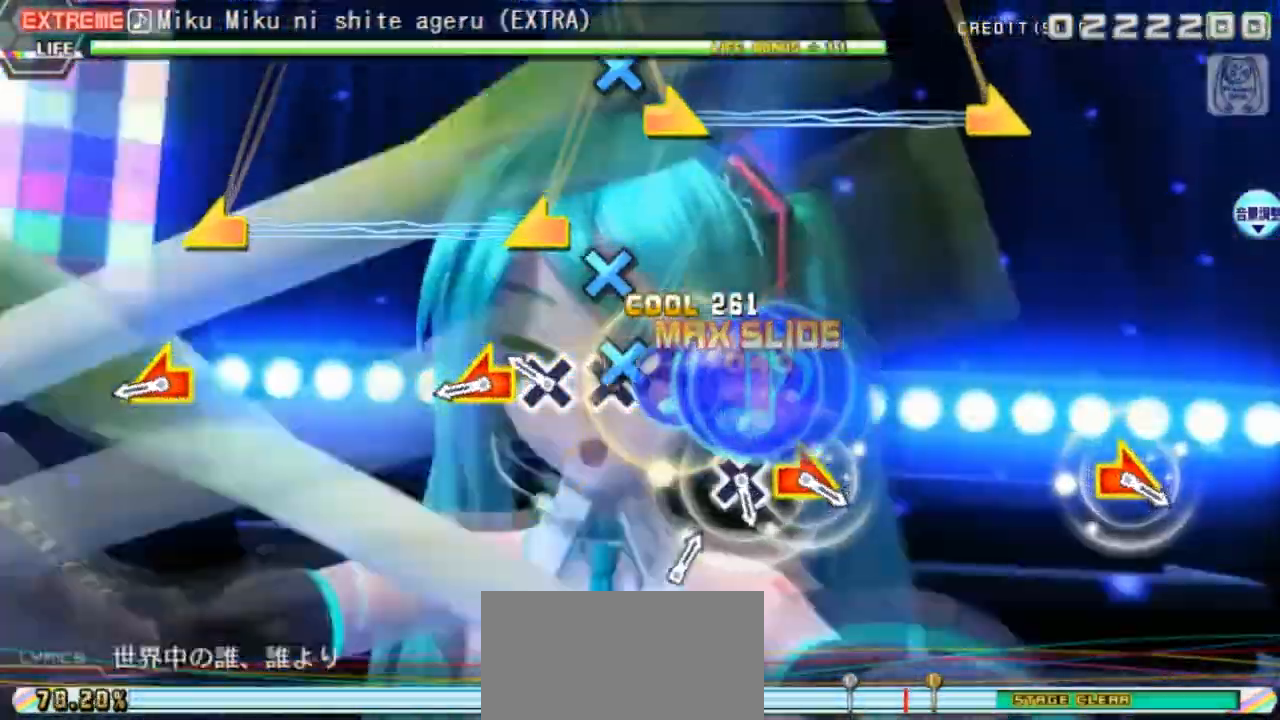
{"buttons": ["SQUARE", "DPAD_LEFT"], "events": [[67, "CROSS", "down"], [133, "CROSS", "up"], [250, "CROSS", "down"], [317, "CROSS", "up"], [400, "DPAD_LEFT", "down"], [417, "SQUARE", "down"]]}
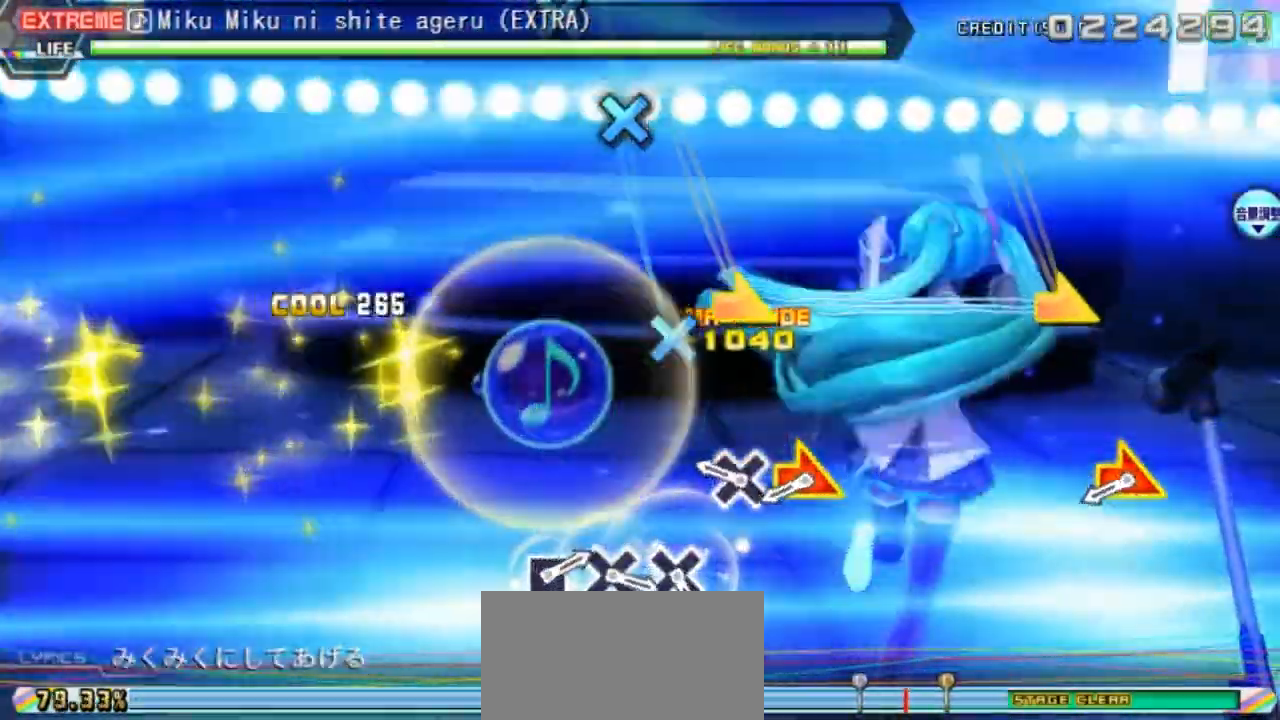
{"buttons": ["CIRCLE", "DPAD_RIGHT"], "events": [[67, "DPAD_LEFT", "up"], [67, "SQUARE", "up"], [267, "CROSS", "down"], [350, "CROSS", "up"], [467, "DPAD_RIGHT", "down"], [483, "CIRCLE", "down"]]}
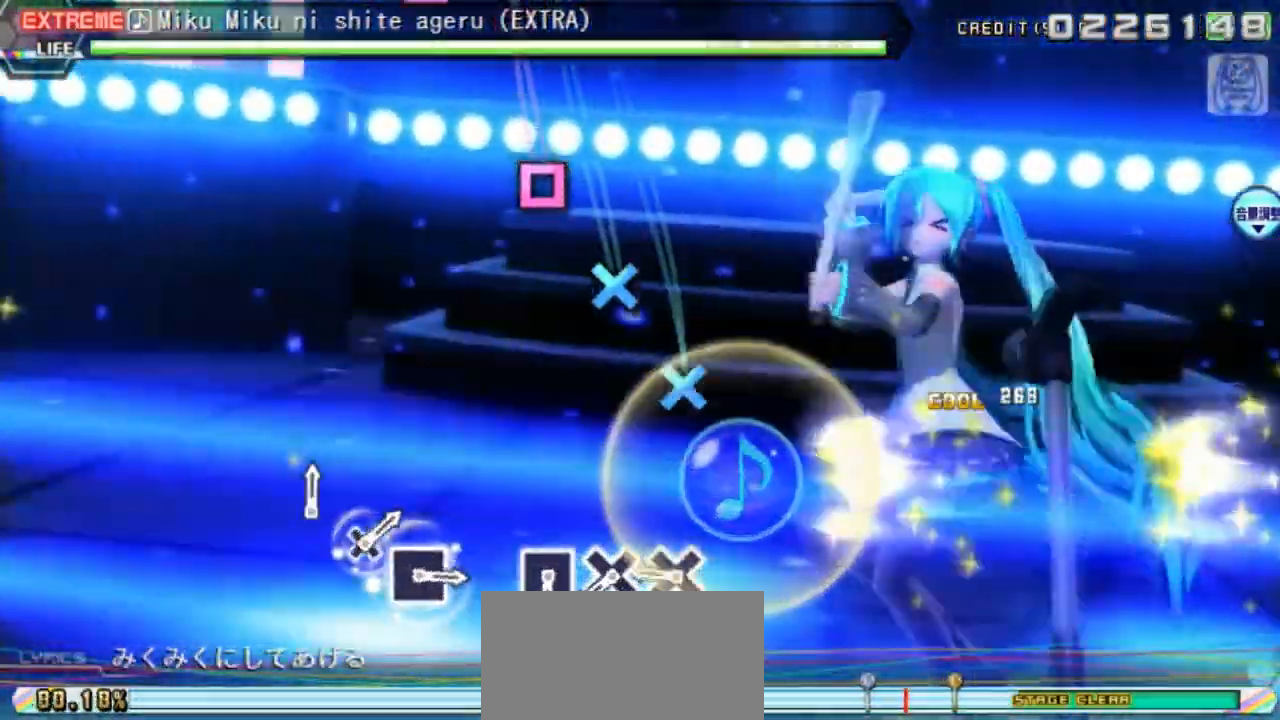
{"buttons": [], "events": [[133, "CIRCLE", "up"], [167, "DPAD_RIGHT", "up"], [333, "CROSS", "down"], [450, "CROSS", "up"]]}
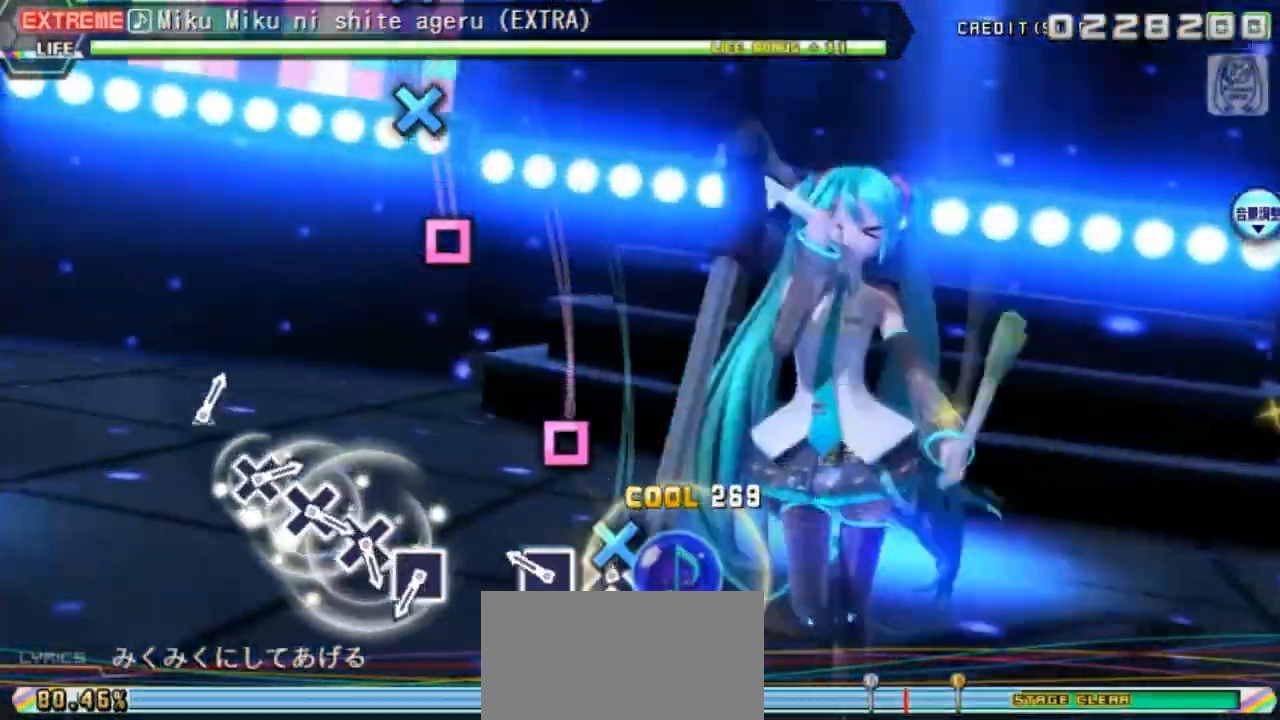
{"buttons": [], "events": [[50, "CROSS", "down"], [183, "CROSS", "up"], [217, "DPAD_LEFT", "down"], [367, "DPAD_LEFT", "up"]]}
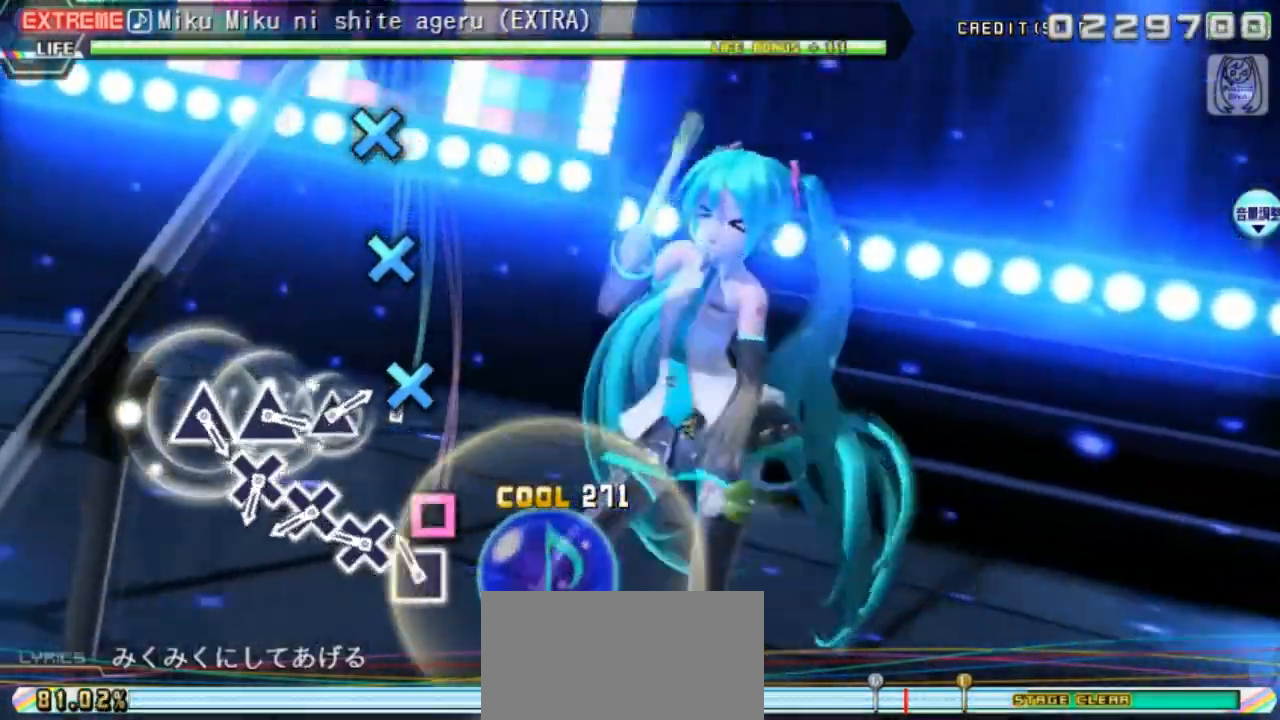
{"buttons": ["CROSS"], "events": [[83, "SQUARE", "down"], [167, "SQUARE", "up"], [283, "CROSS", "down"], [367, "CROSS", "up"], [467, "CROSS", "down"]]}
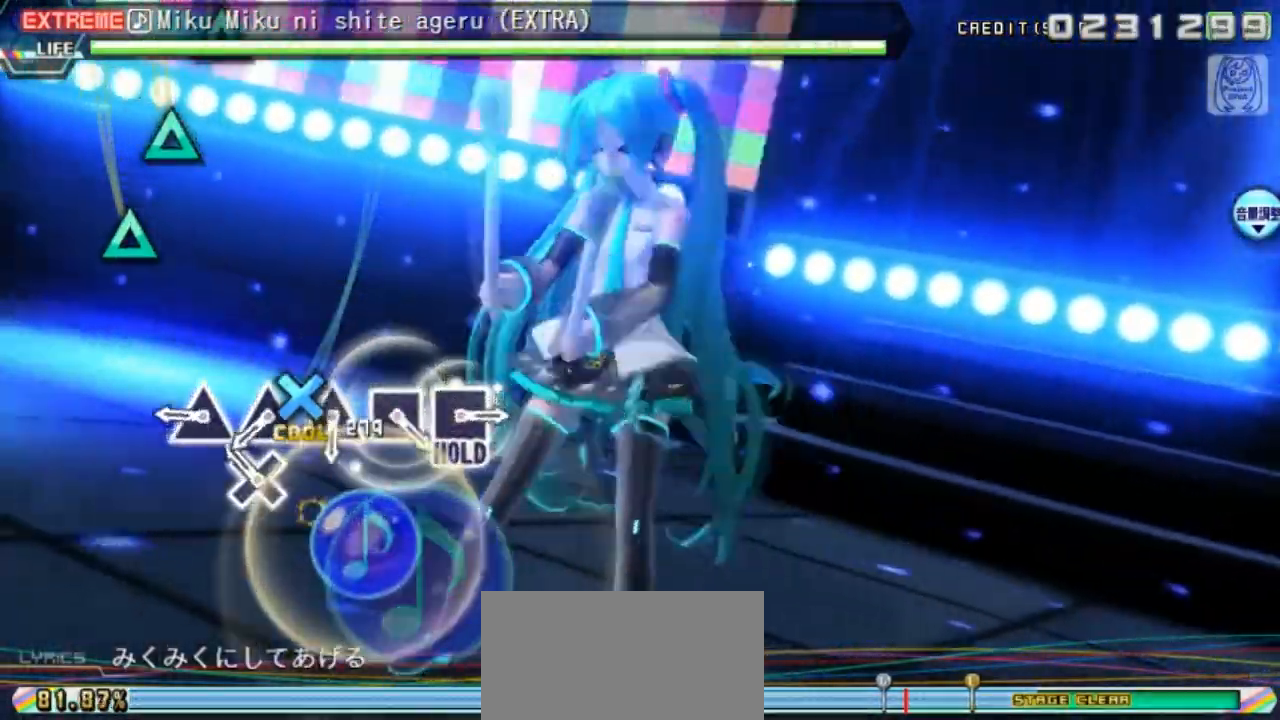
{"buttons": [], "events": [[83, "CROSS", "up"], [167, "CROSS", "down"], [267, "CROSS", "up"], [383, "TRIANGLE", "down"], [467, "TRIANGLE", "up"]]}
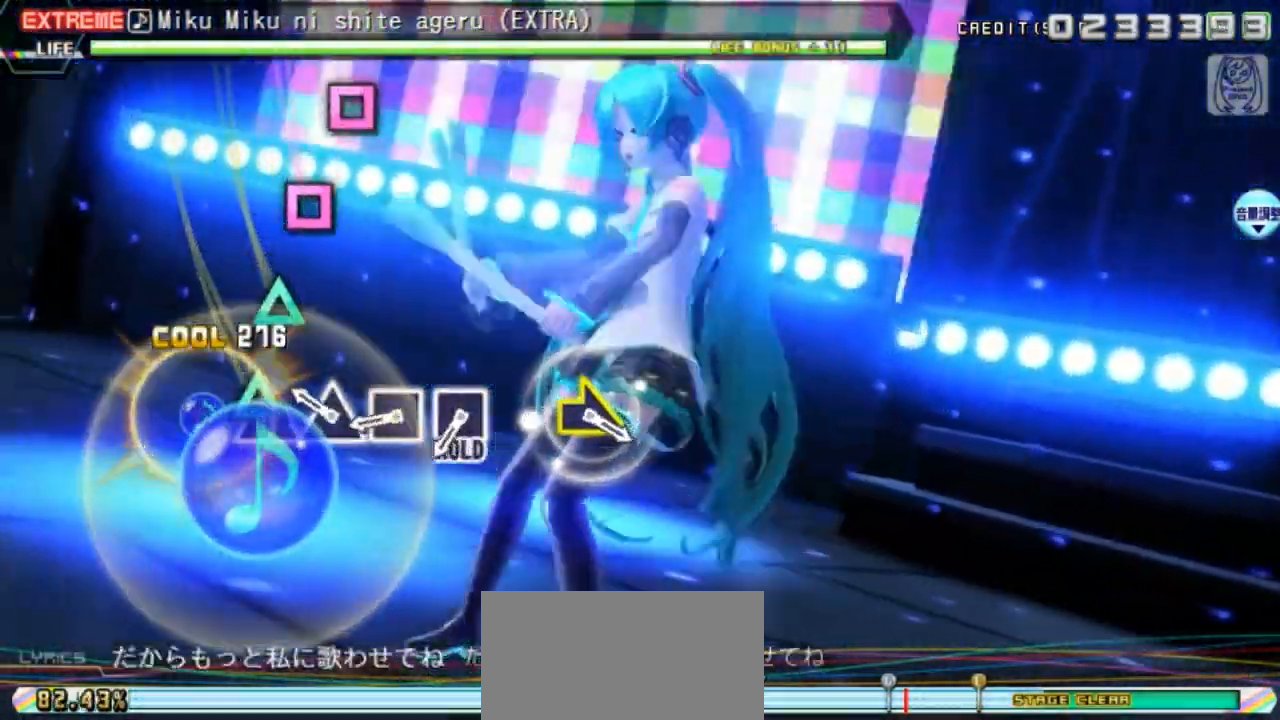
{"buttons": [], "events": [[67, "TRIANGLE", "down"], [150, "TRIANGLE", "up"], [250, "TRIANGLE", "down"], [333, "TRIANGLE", "up"], [433, "SQUARE", "down"], [500, "SQUARE", "up"]]}
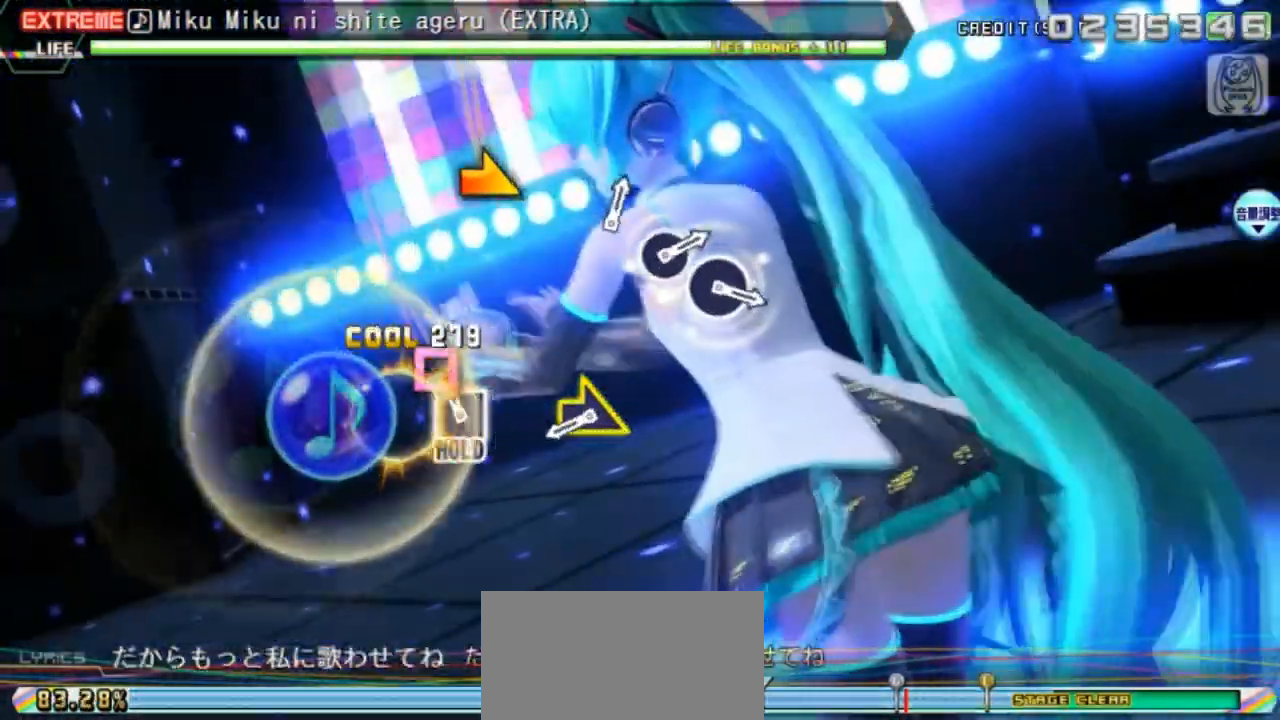
{"buttons": ["SQUARE", "DPAD_RIGHT"], "events": [[117, "SQUARE", "down"], [500, "DPAD_RIGHT", "down"]]}
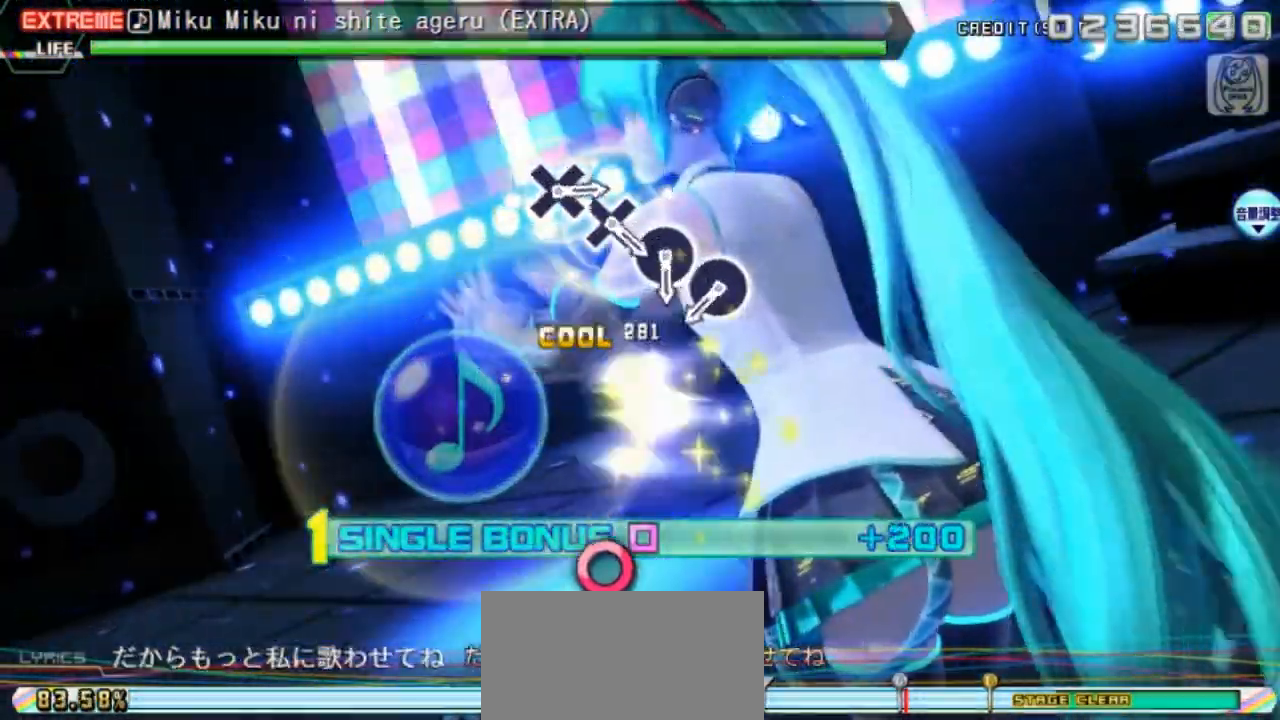
{"buttons": [], "events": [[150, "SQUARE", "up"], [183, "DPAD_RIGHT", "up"]]}
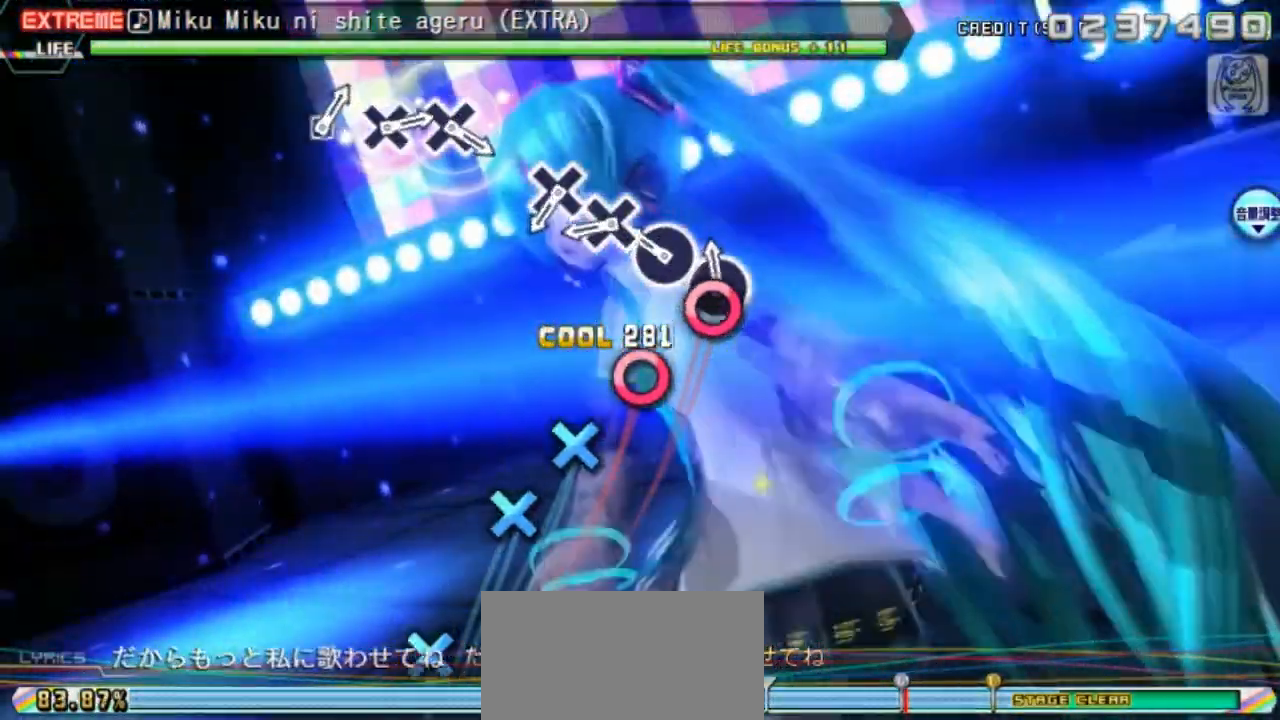
{"buttons": ["CROSS"], "events": [[50, "CIRCLE", "down"], [150, "CIRCLE", "up"], [233, "CIRCLE", "down"], [333, "CIRCLE", "up"], [450, "CROSS", "down"]]}
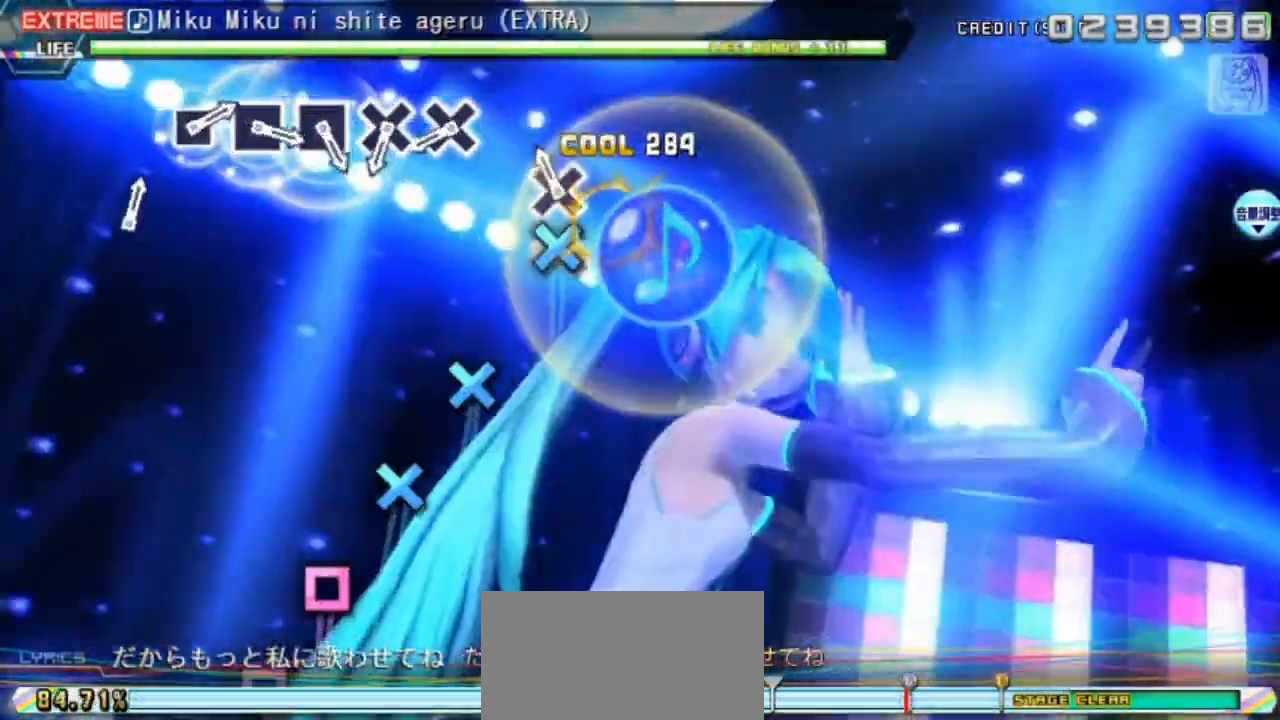
{"buttons": [], "events": [[17, "CROSS", "up"], [117, "CROSS", "down"], [217, "CROSS", "up"]]}
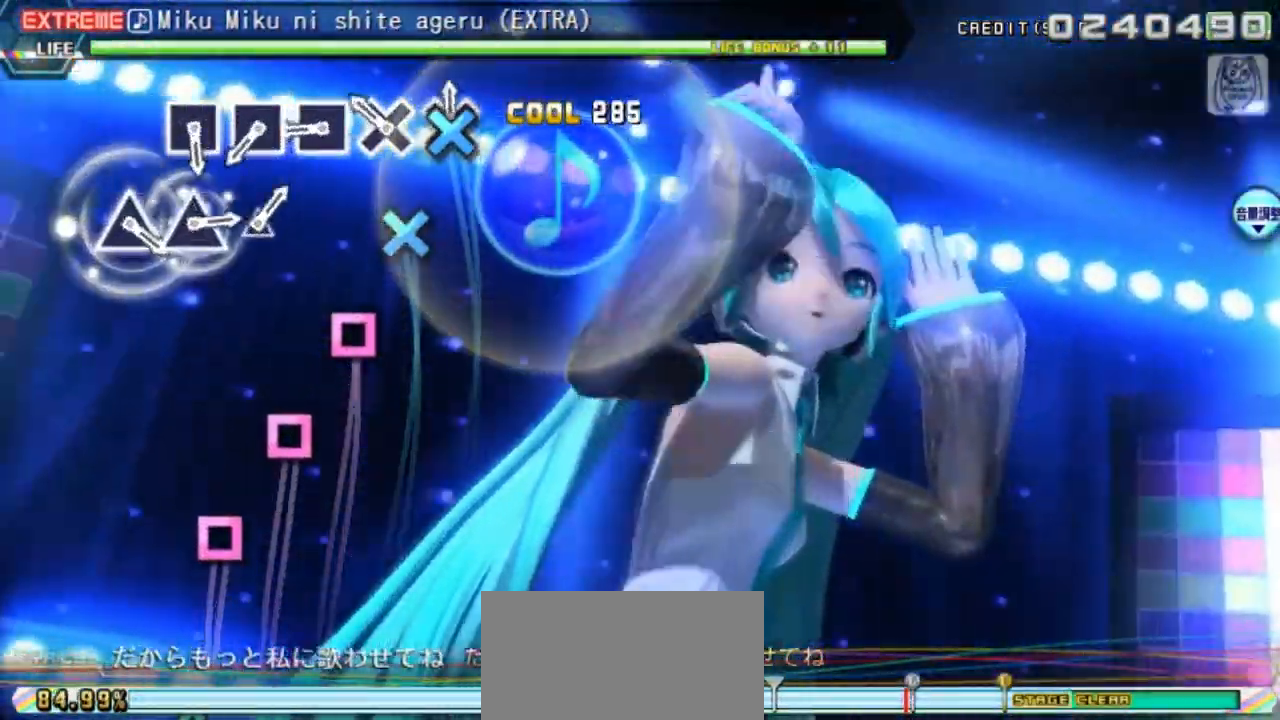
{"buttons": [], "events": [[33, "CROSS", "down"], [117, "CROSS", "up"], [217, "CROSS", "down"], [283, "CROSS", "up"], [367, "SQUARE", "down"], [450, "SQUARE", "up"]]}
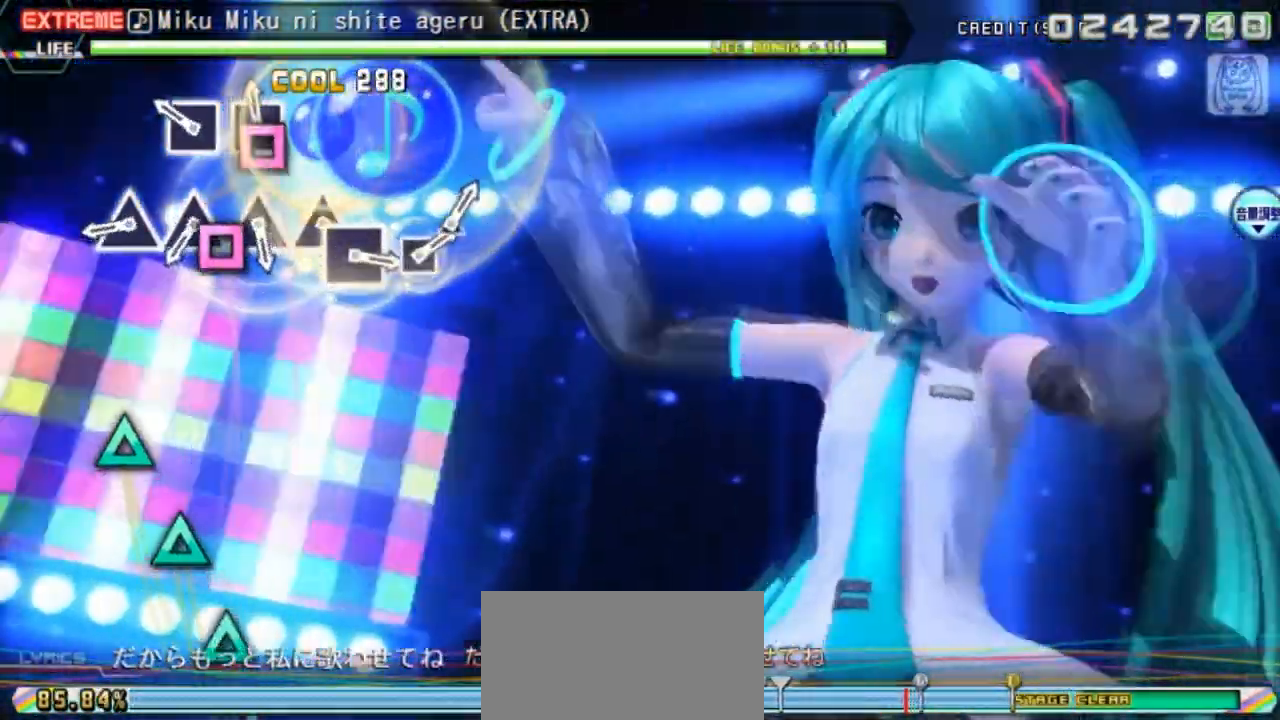
{"buttons": [], "events": [[67, "SQUARE", "down"], [150, "SQUARE", "up"], [250, "SQUARE", "down"], [333, "SQUARE", "up"], [450, "TRIANGLE", "down"], [500, "TRIANGLE", "up"]]}
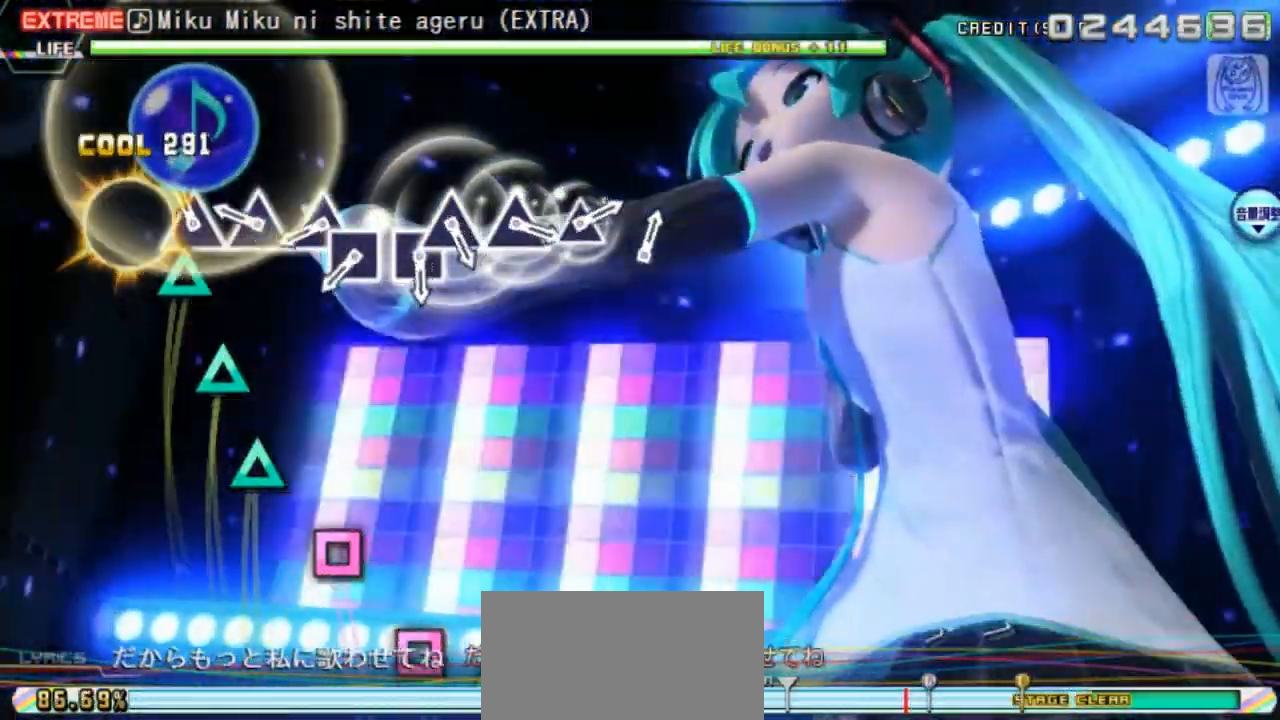
{"buttons": ["TRIANGLE"], "events": [[117, "TRIANGLE", "down"], [200, "TRIANGLE", "up"], [283, "TRIANGLE", "down"], [383, "TRIANGLE", "up"], [467, "TRIANGLE", "down"]]}
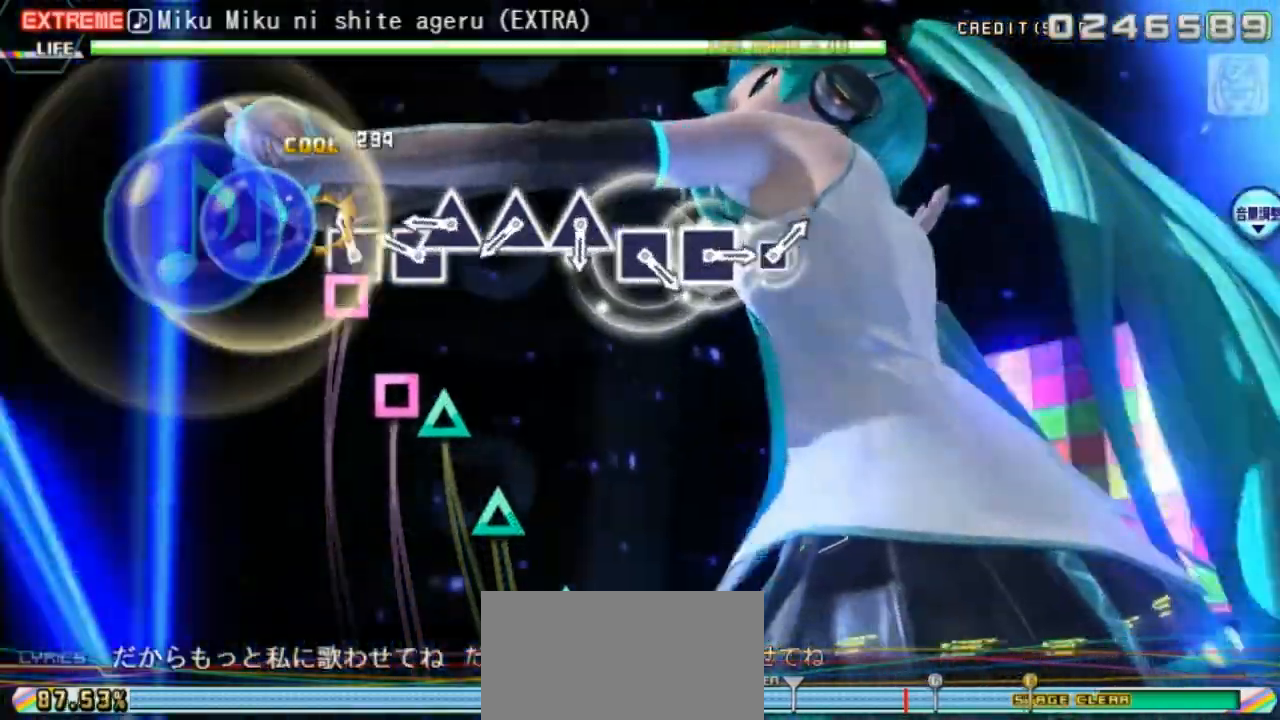
{"buttons": [], "events": [[67, "DPAD_LEFT", "down"], [67, "TRIANGLE", "up"], [183, "DPAD_LEFT", "up"], [250, "SQUARE", "down"], [350, "DPAD_UP", "down"], [367, "SQUARE", "up"], [450, "DPAD_UP", "up"]]}